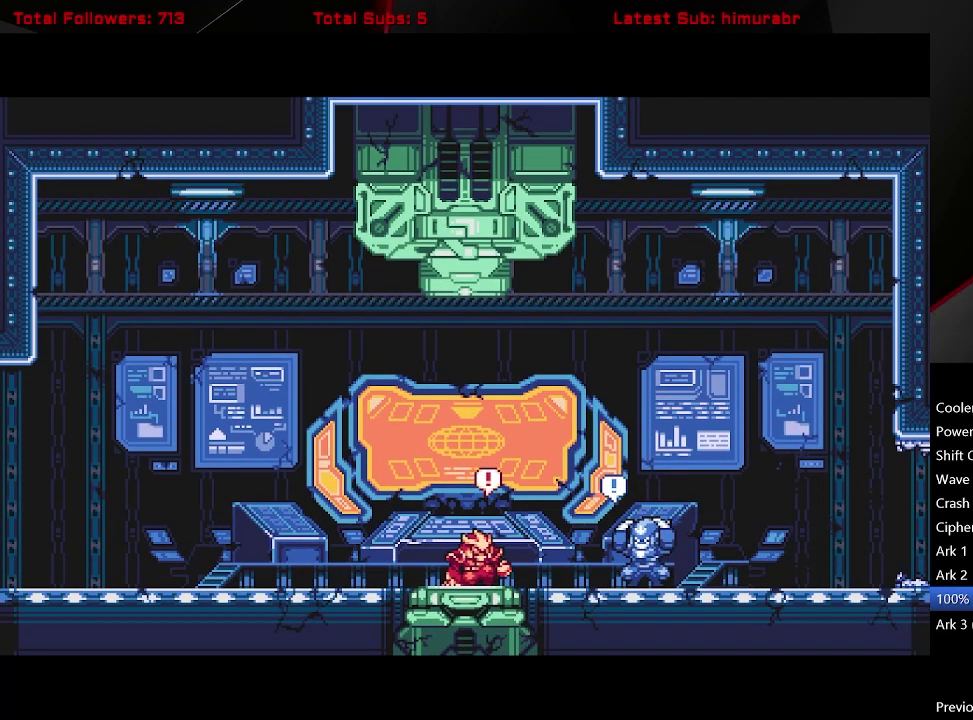
Gameplay with a controller (Xbox layout); each line is a JSON object with the inputs held at the frame after it. "events" lists button and stick changes between this image and that frame as [ms after this image, input, new state], when the widget could be followed in between. Not read: L3 R3 left_stick.
{"buttons": ["DPAD_LEFT", "START"], "right_stick": "center", "events": [[317, "START", "down"]]}
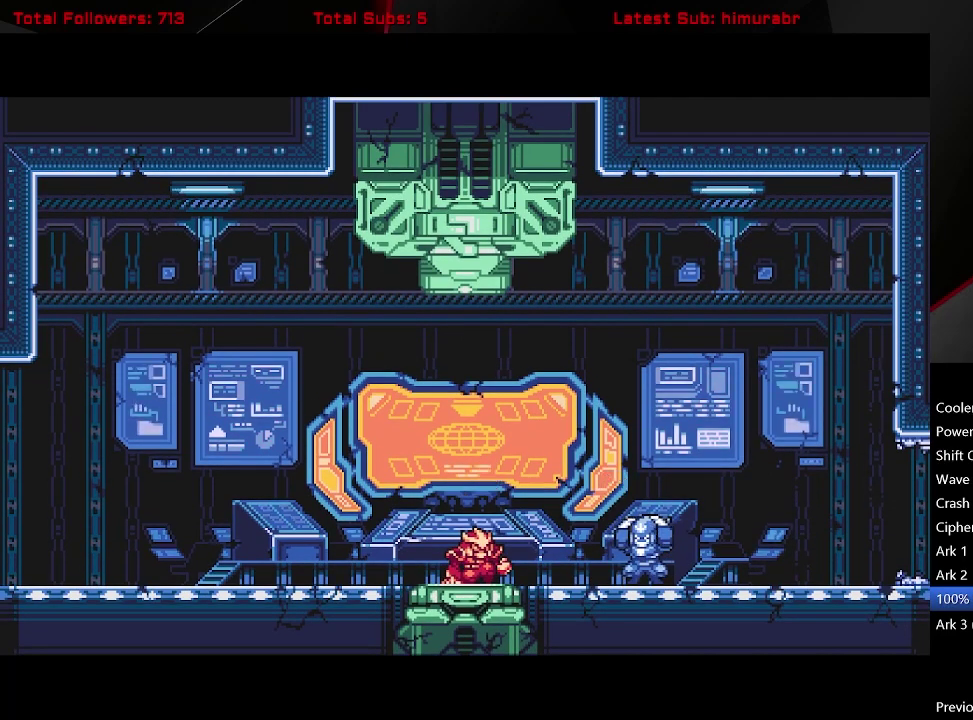
{"buttons": ["DPAD_LEFT", "START"], "right_stick": "center", "events": []}
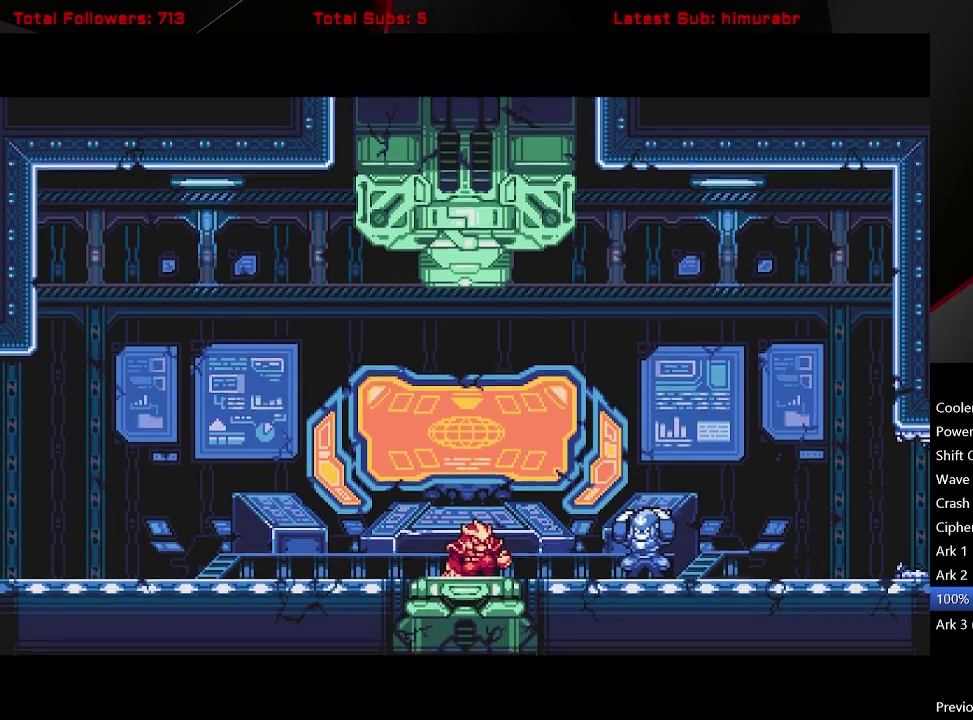
{"buttons": ["DPAD_LEFT", "START"], "right_stick": "center", "events": []}
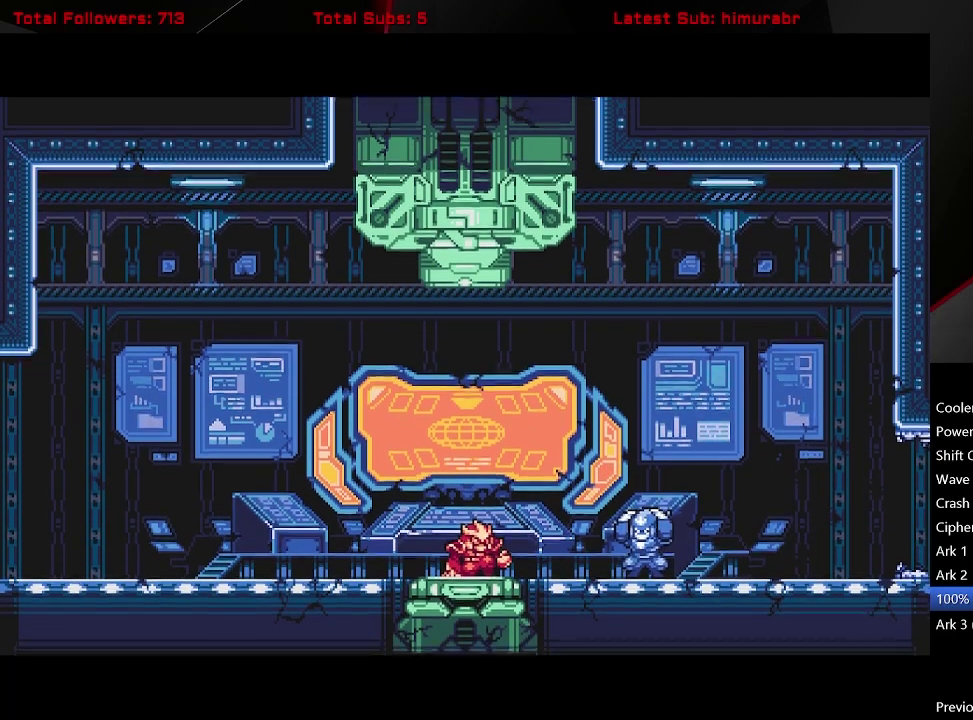
{"buttons": ["DPAD_LEFT", "START"], "right_stick": "center", "events": []}
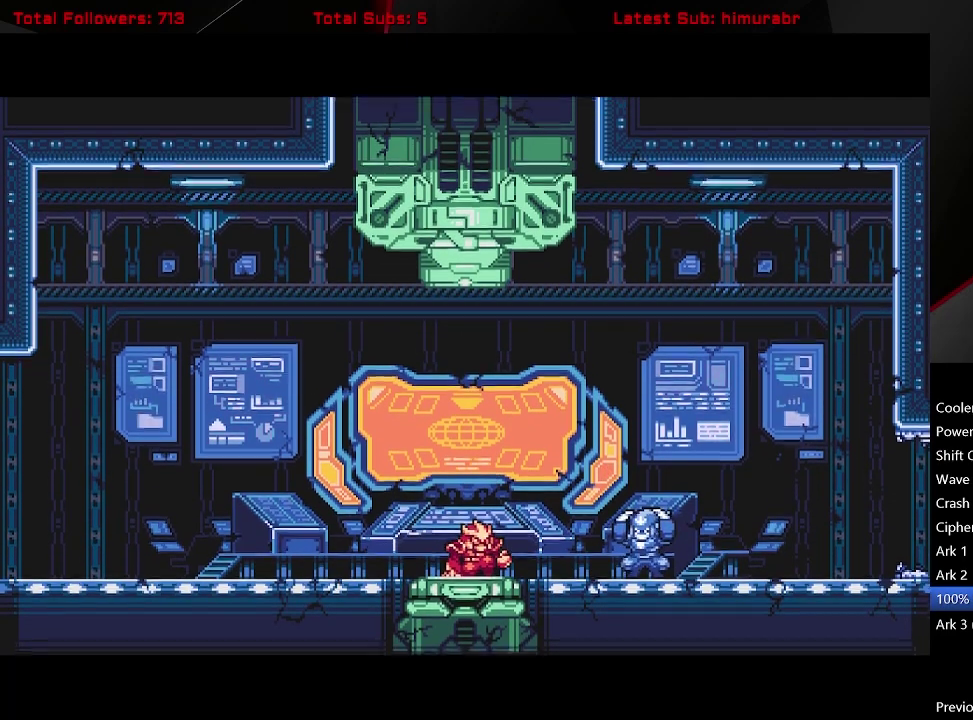
{"buttons": ["DPAD_LEFT", "START"], "right_stick": "center", "events": []}
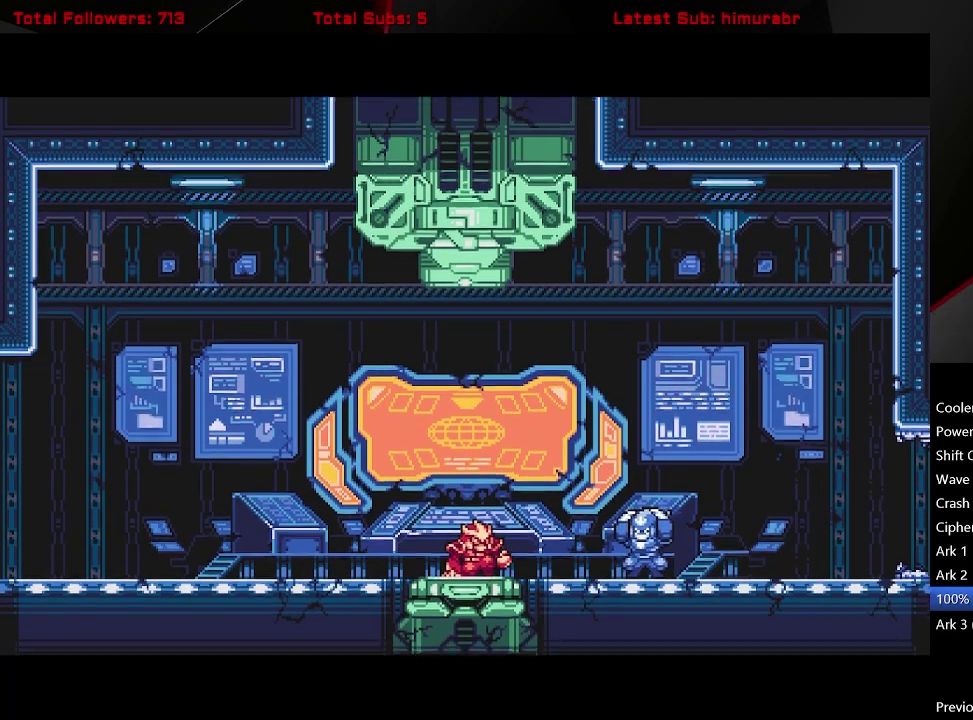
{"buttons": ["DPAD_LEFT", "START"], "right_stick": "center", "events": []}
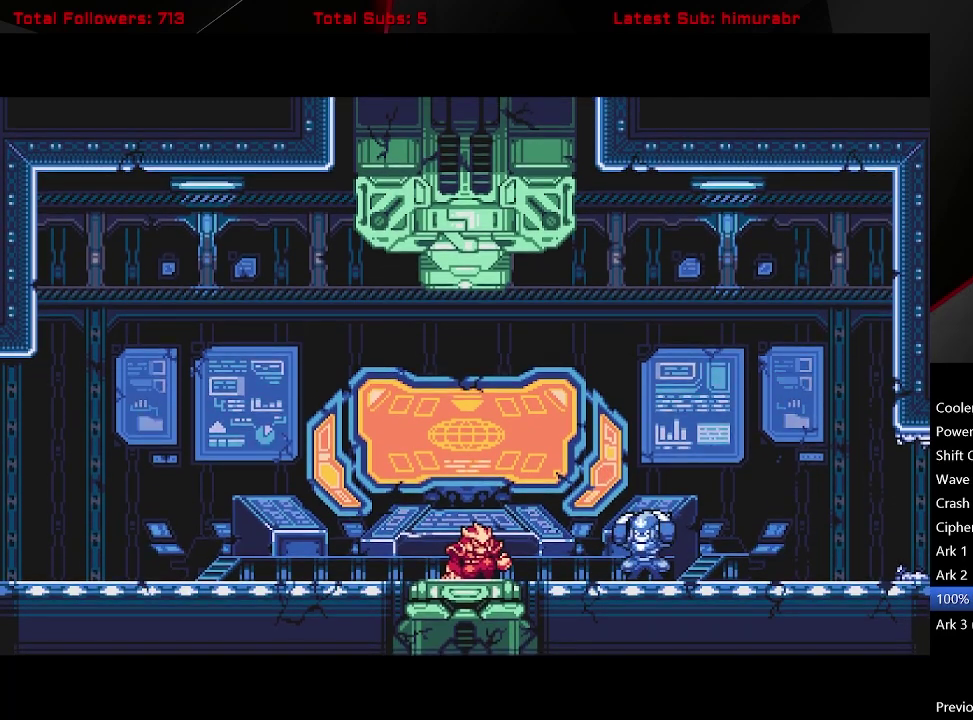
{"buttons": ["DPAD_LEFT", "START"], "right_stick": "center", "events": []}
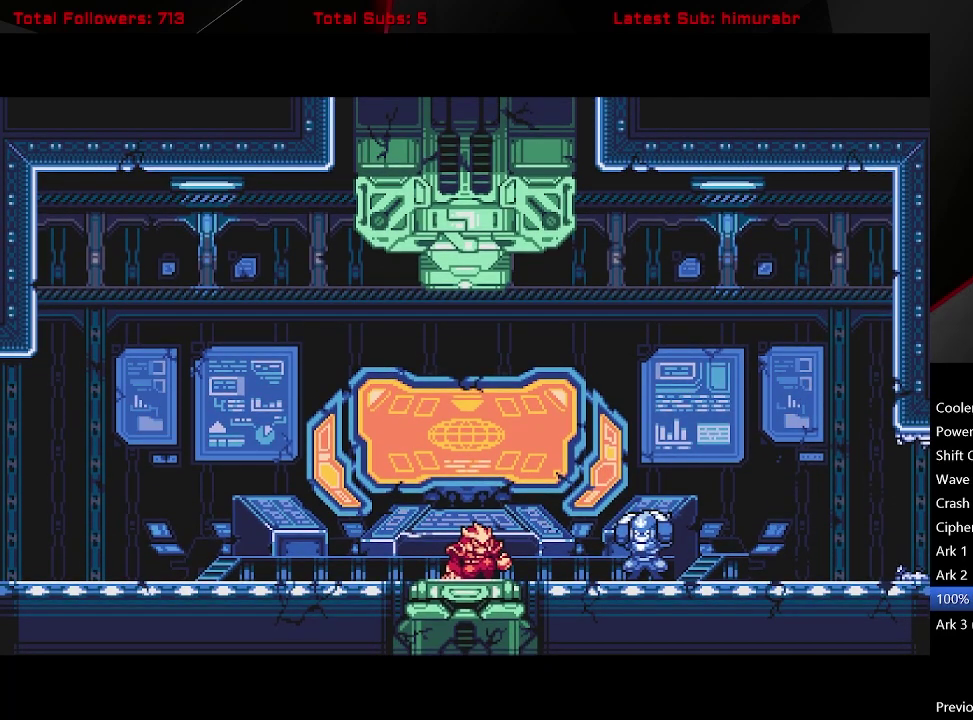
{"buttons": ["DPAD_LEFT", "START"], "right_stick": "center", "events": []}
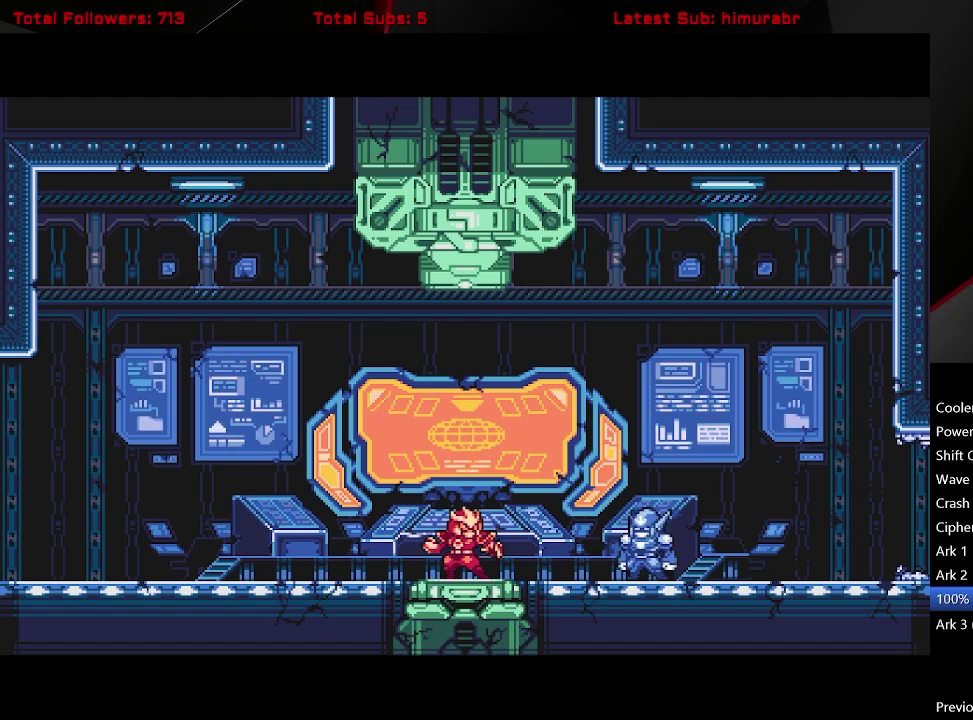
{"buttons": ["DPAD_LEFT", "START"], "right_stick": "center", "events": []}
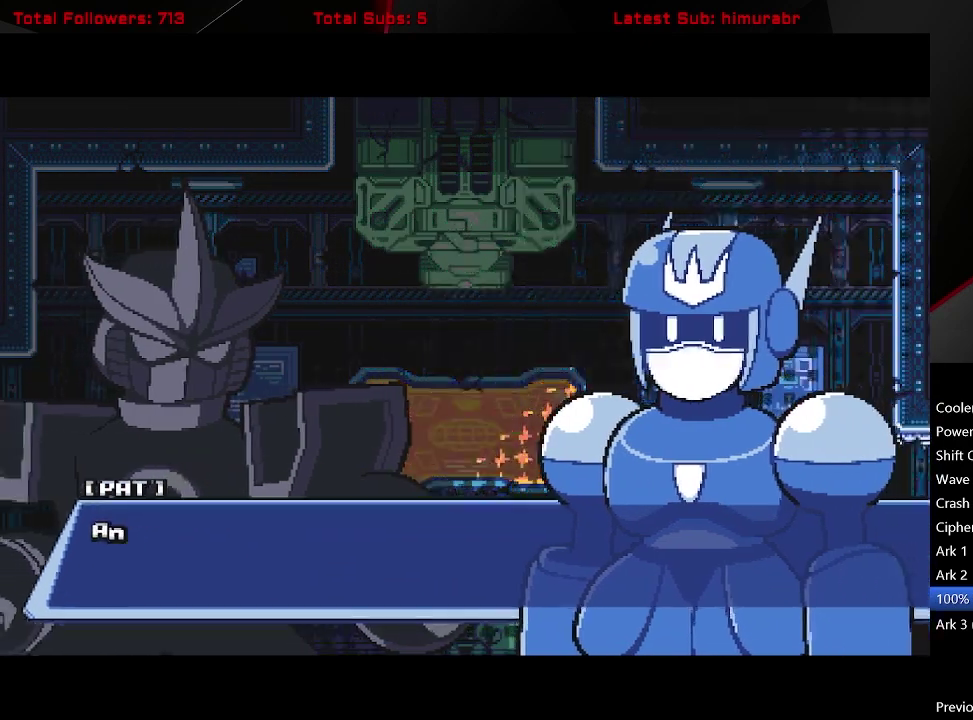
{"buttons": ["DPAD_LEFT", "START"], "right_stick": "center", "events": []}
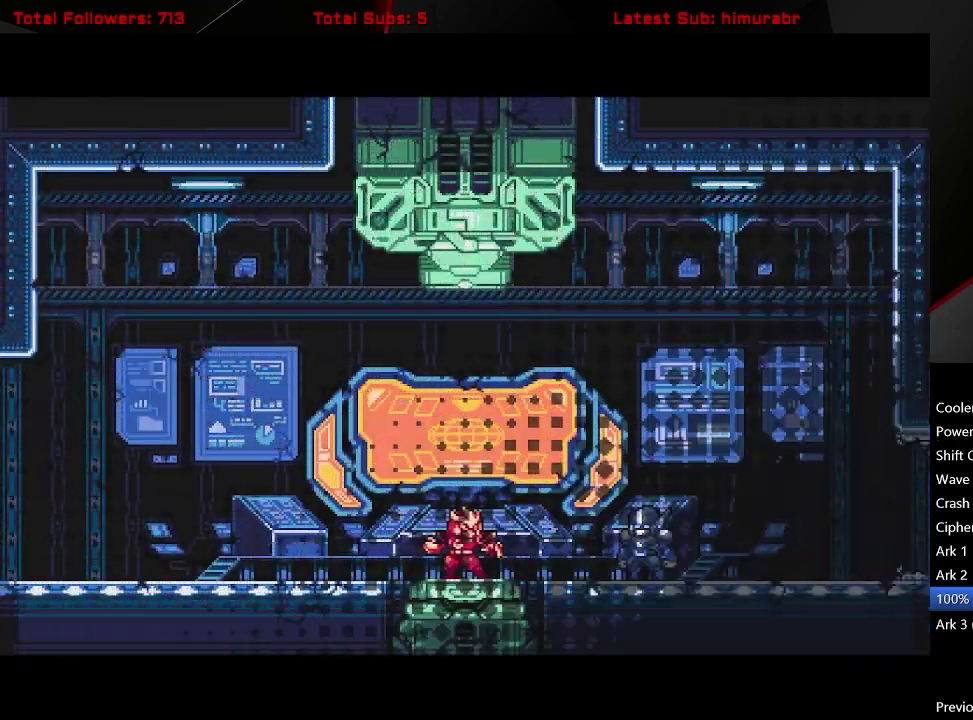
{"buttons": ["DPAD_LEFT"], "right_stick": "center", "events": [[117, "START", "up"]]}
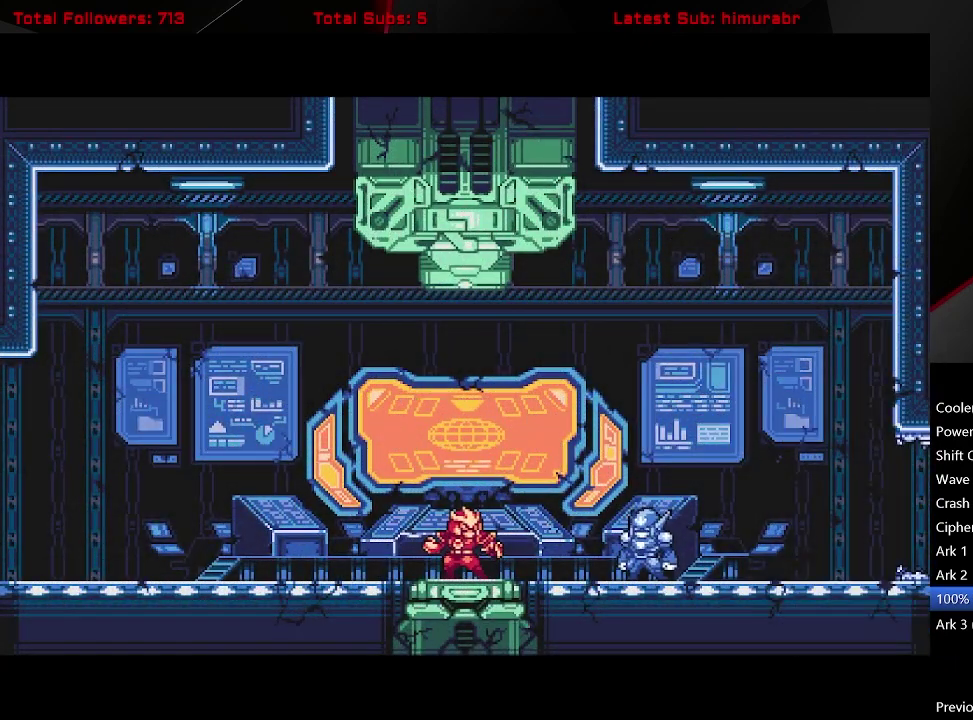
{"buttons": ["L1", "DPAD_LEFT"], "right_stick": "center", "events": [[383, "L1", "down"]]}
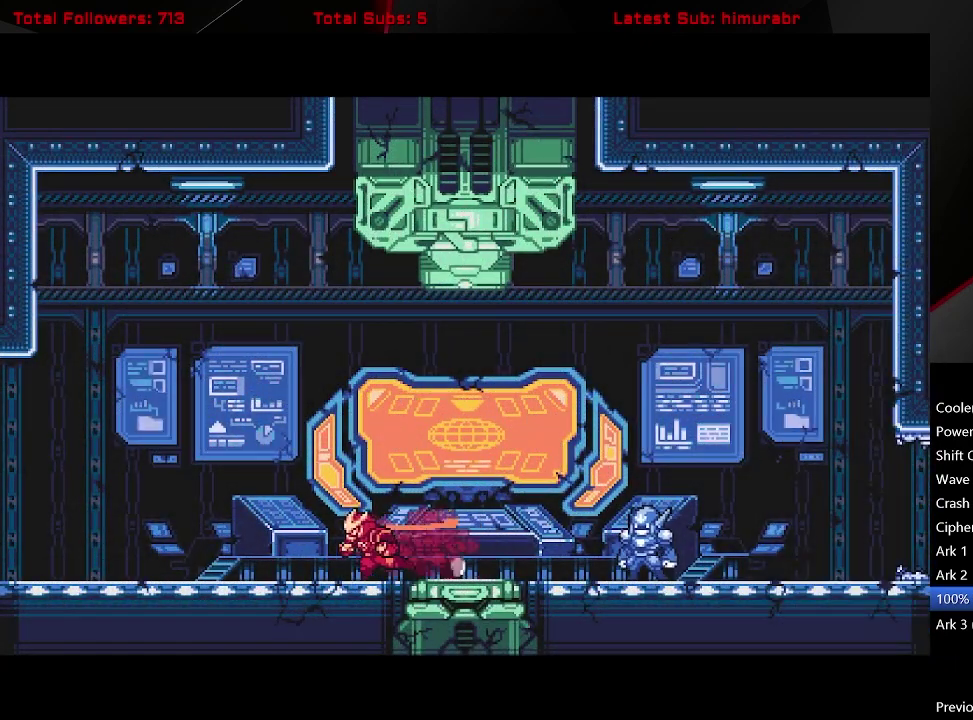
{"buttons": ["L1", "DPAD_LEFT"], "right_stick": "center", "events": []}
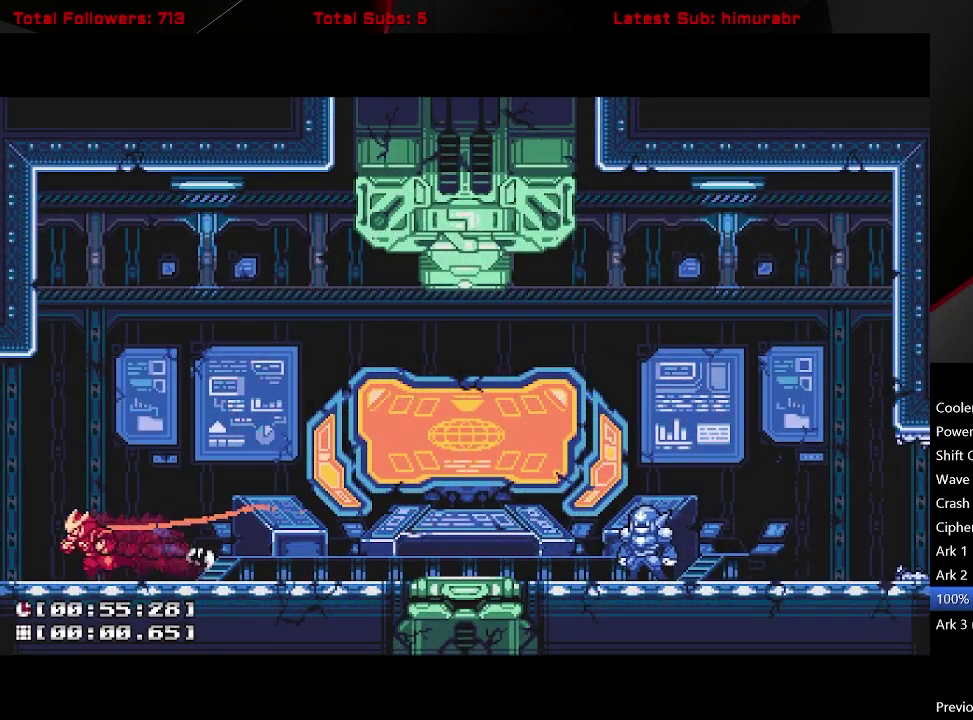
{"buttons": ["L1", "DPAD_LEFT"], "right_stick": "center", "events": []}
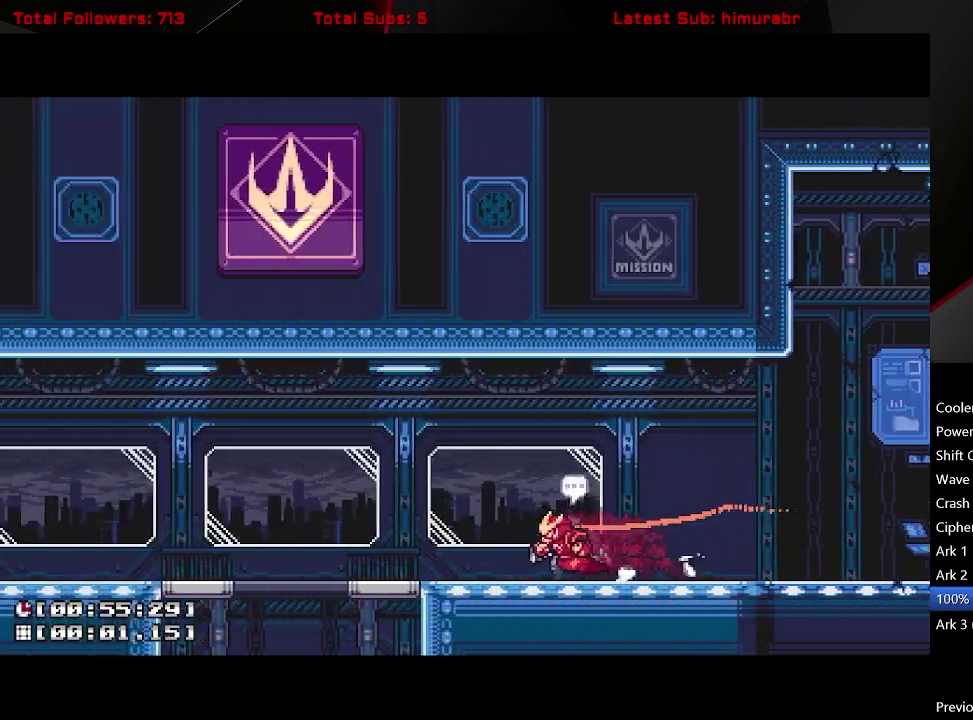
{"buttons": ["L1", "DPAD_LEFT"], "right_stick": "center", "events": []}
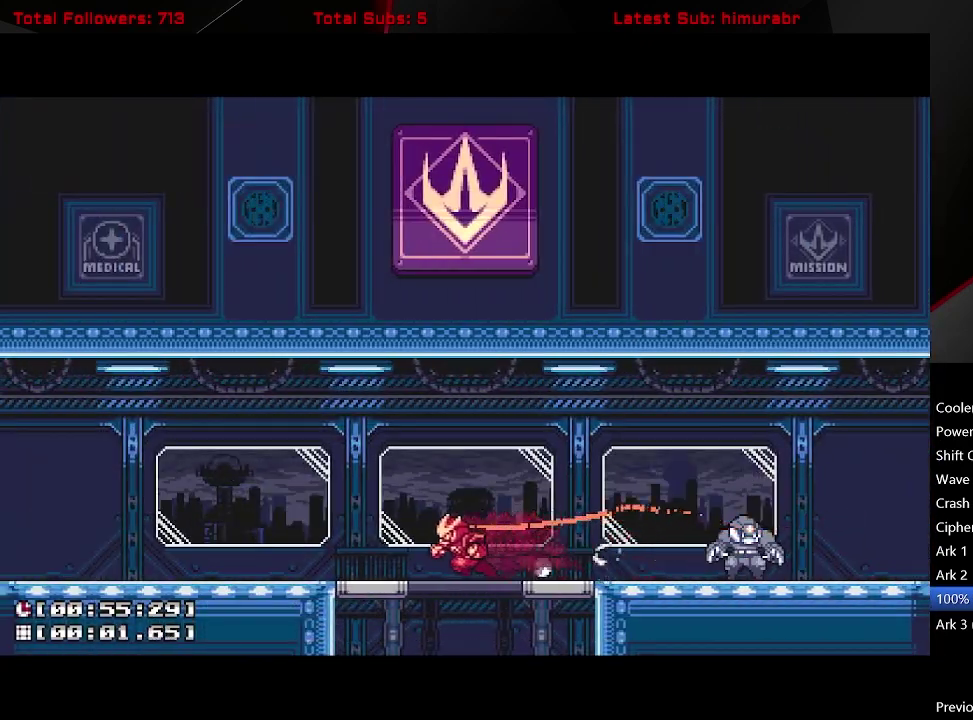
{"buttons": [], "right_stick": "center", "events": [[17, "DPAD_DOWN", "down"], [17, "DPAD_LEFT", "up"], [67, "L1", "up"], [67, "X", "down"], [183, "X", "up"], [267, "DPAD_DOWN", "up"]]}
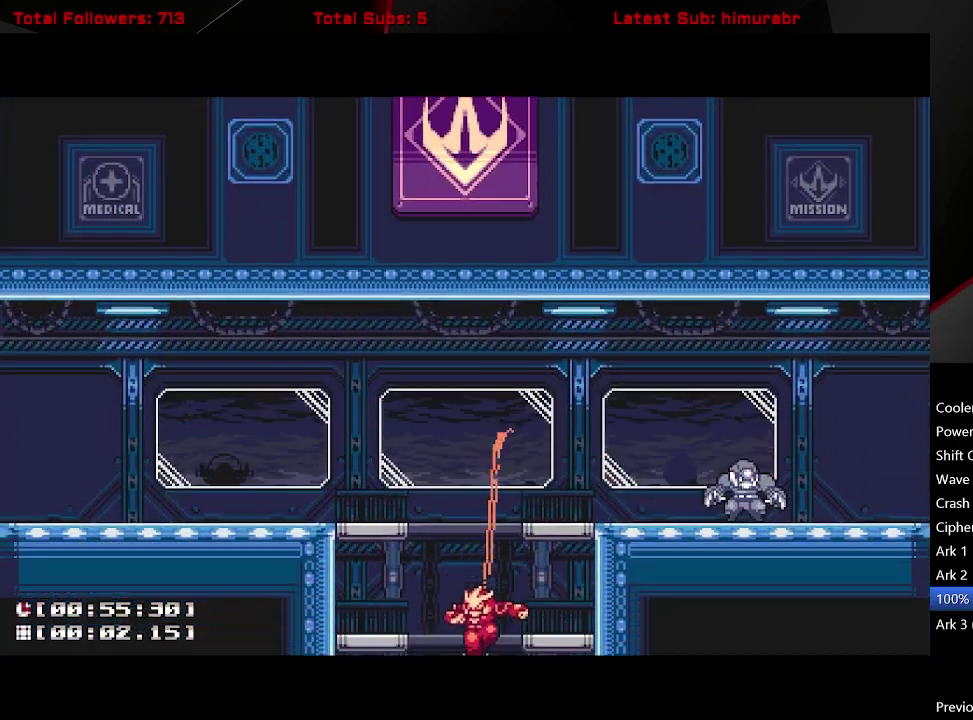
{"buttons": ["DPAD_RIGHT"], "right_stick": "center", "events": [[483, "DPAD_RIGHT", "down"]]}
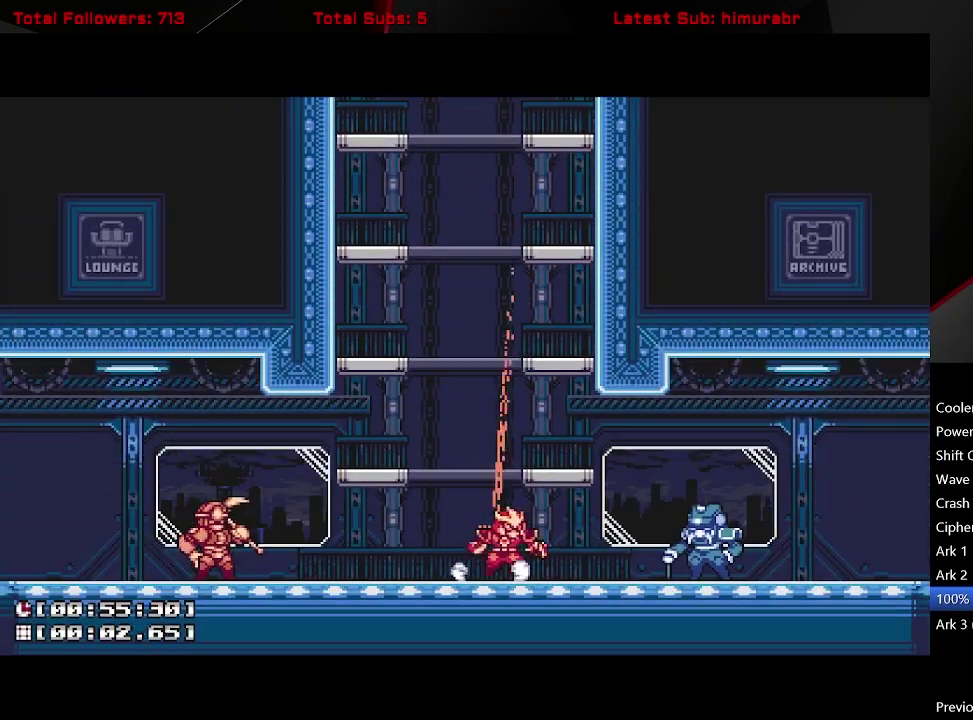
{"buttons": ["L1", "DPAD_RIGHT"], "right_stick": "center", "events": [[17, "L1", "down"]]}
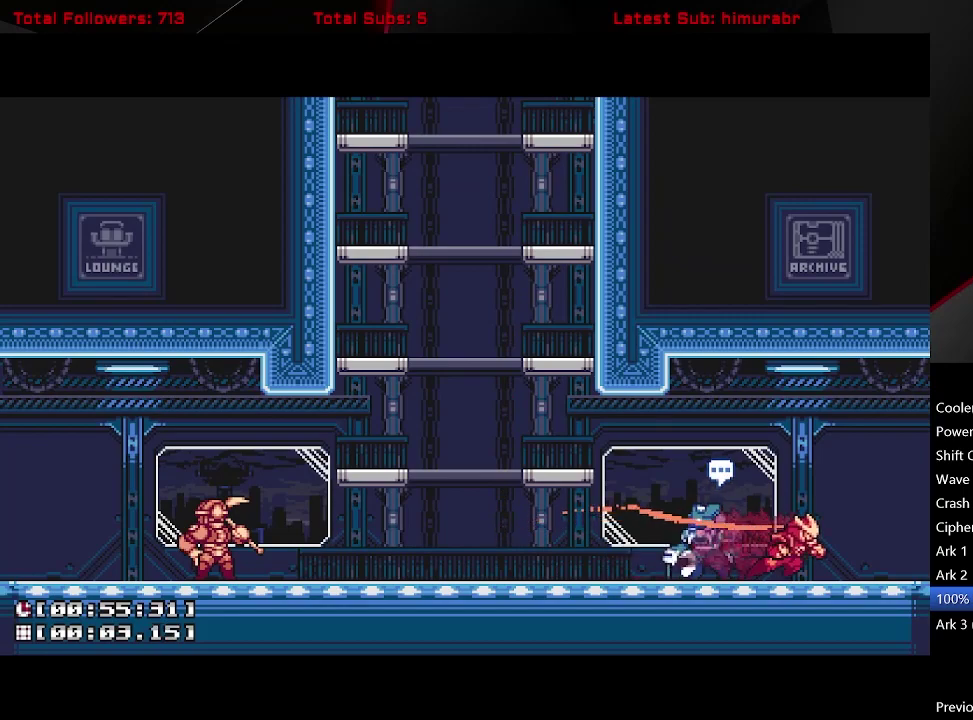
{"buttons": ["L1", "DPAD_RIGHT"], "right_stick": "center", "events": []}
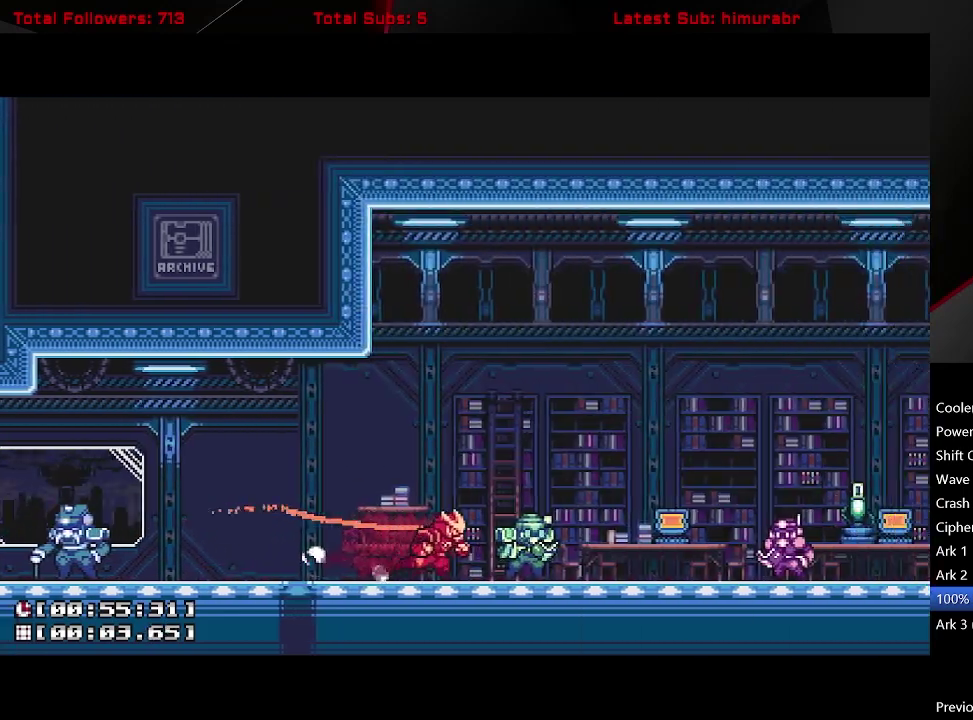
{"buttons": ["L1", "DPAD_RIGHT"], "right_stick": "center", "events": []}
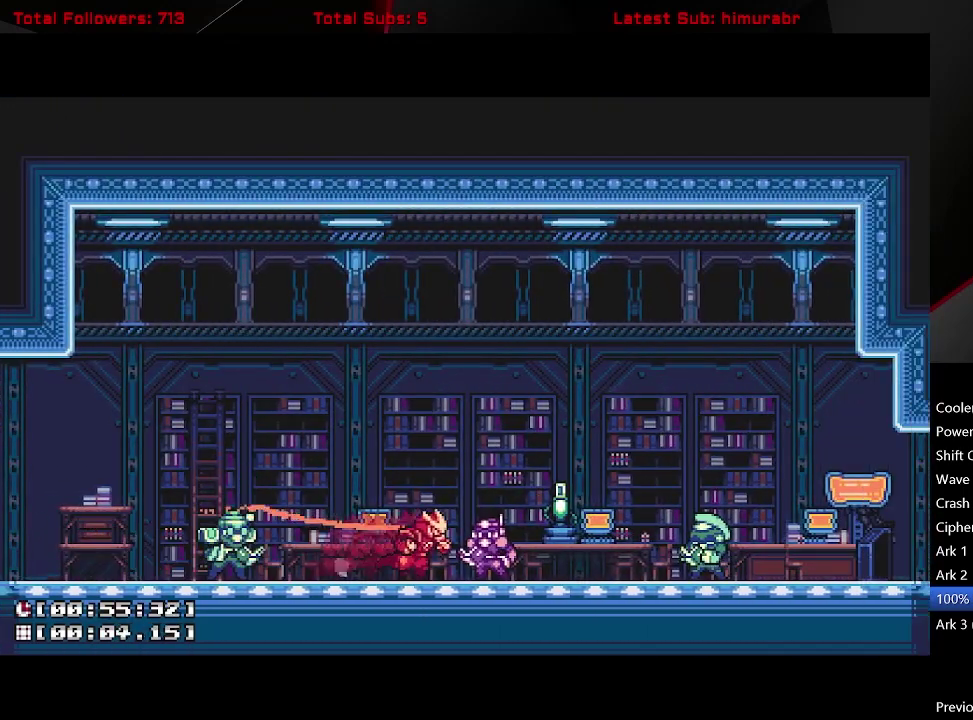
{"buttons": ["L1", "DPAD_RIGHT"], "right_stick": "center", "events": []}
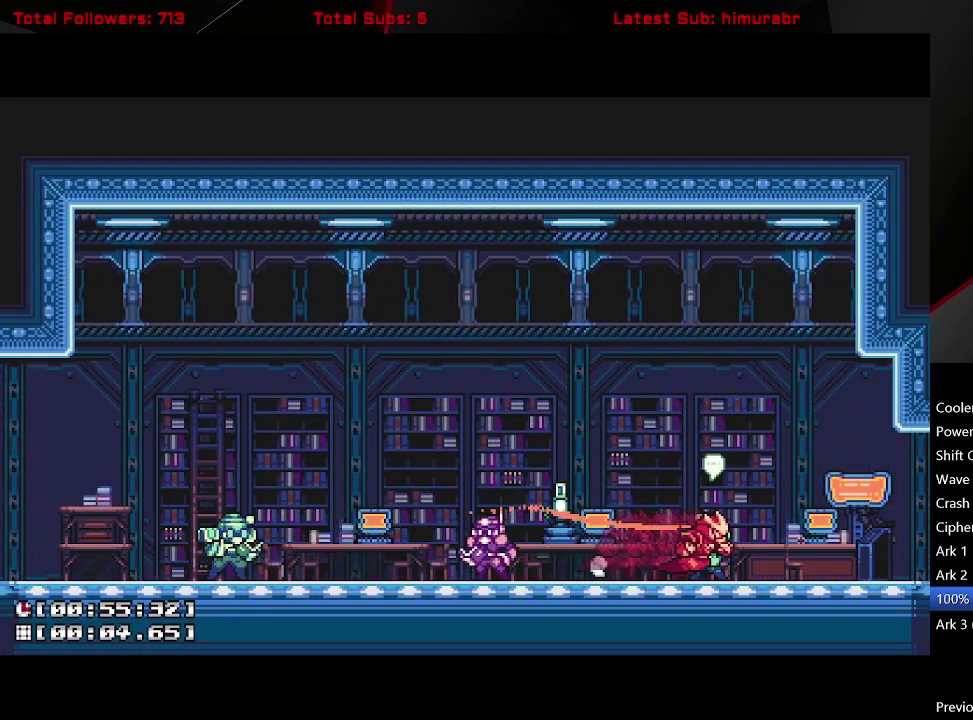
{"buttons": ["L1", "DPAD_RIGHT"], "right_stick": "center", "events": []}
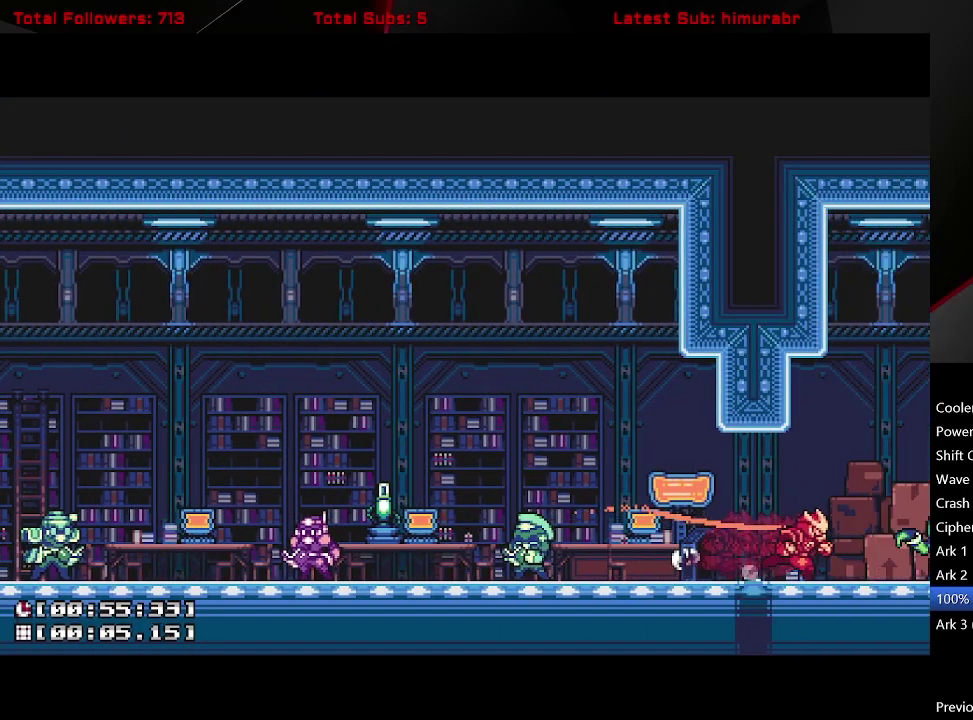
{"buttons": ["L1", "DPAD_RIGHT"], "right_stick": "center", "events": []}
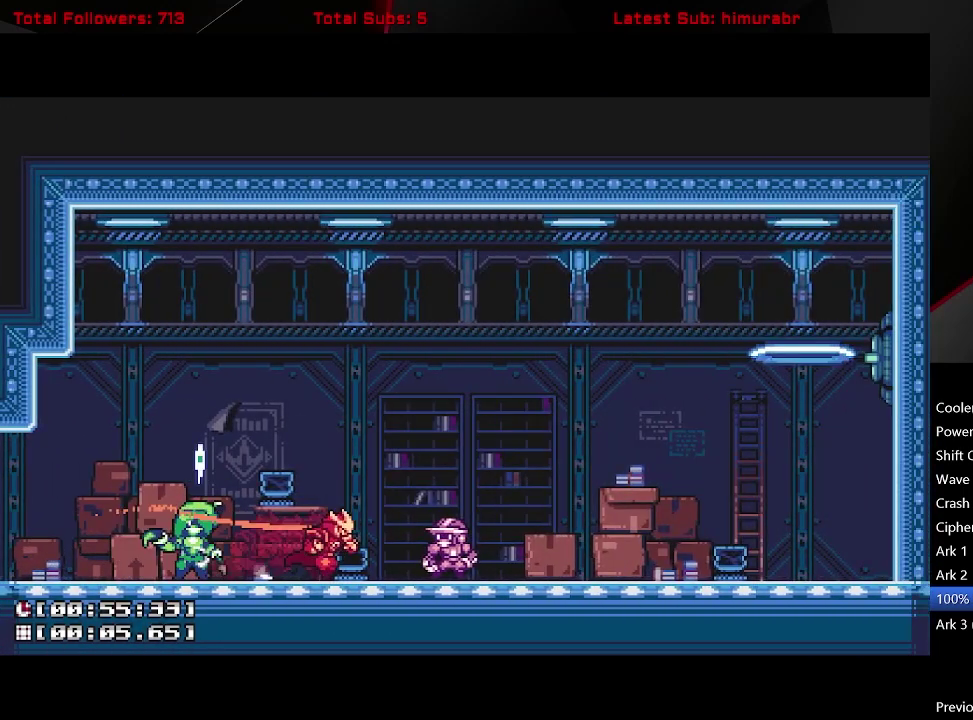
{"buttons": [], "right_stick": "center", "events": [[267, "DPAD_RIGHT", "up"], [267, "L1", "up"]]}
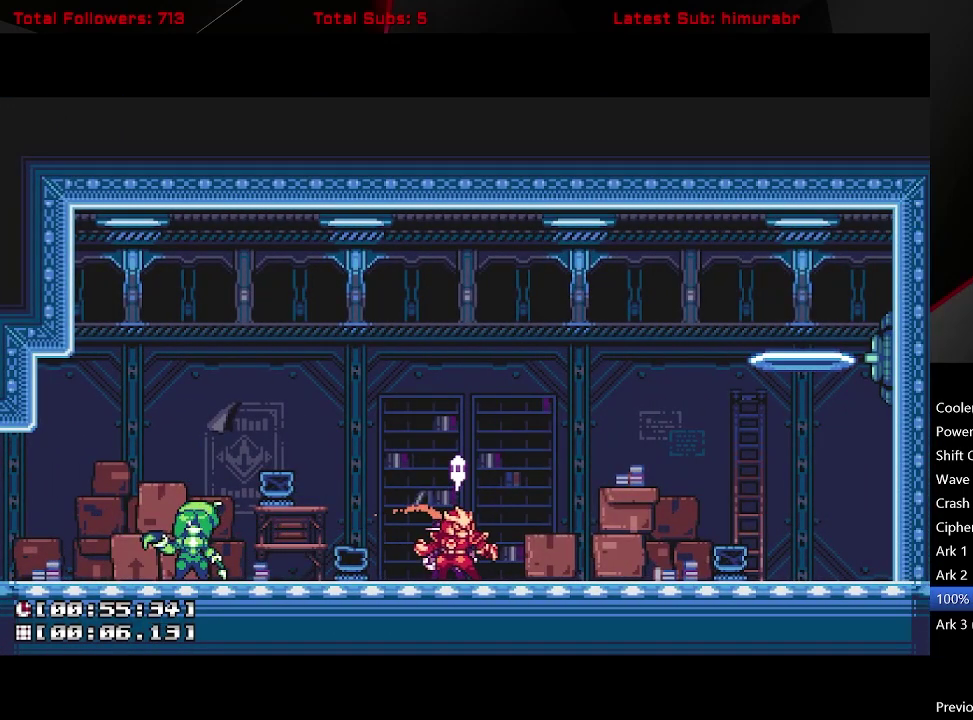
{"buttons": ["START"], "right_stick": "center", "events": [[50, "DPAD_UP", "down"], [167, "DPAD_UP", "up"], [217, "START", "down"]]}